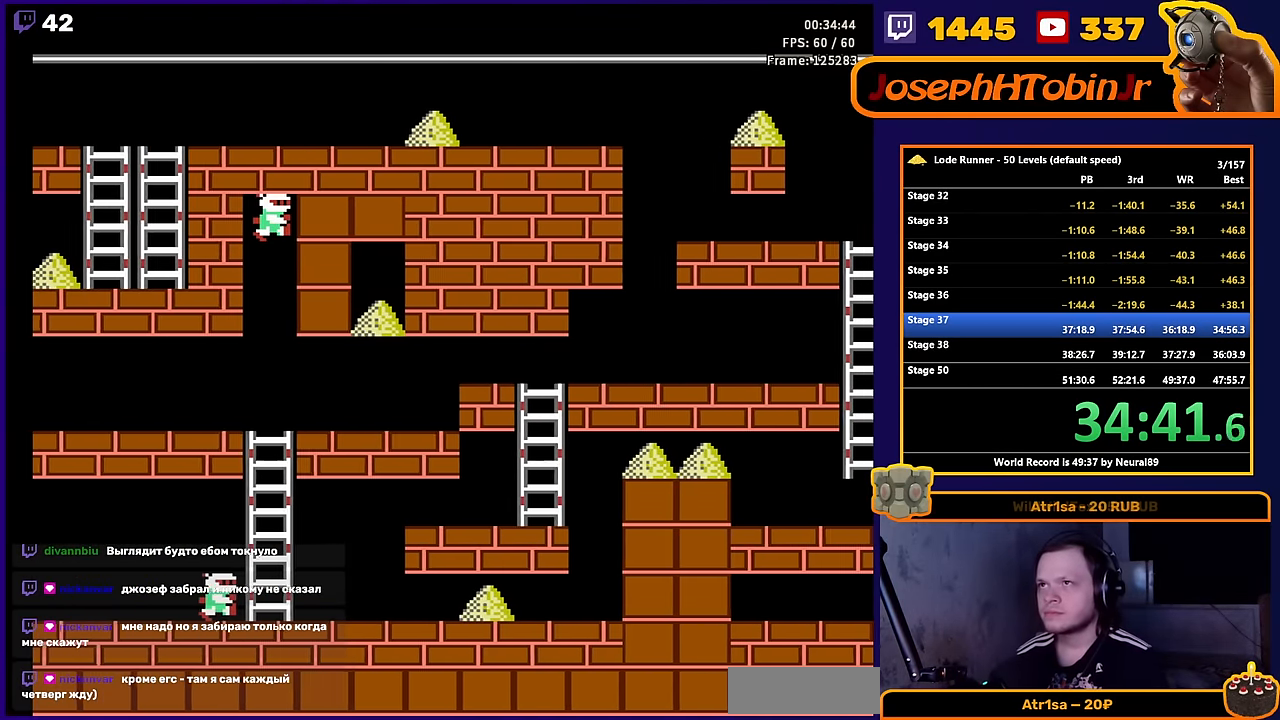
Gameplay with a controller (Nintendo layout); each line is a JSON object with the inputs held at the frame after it. "events" lists button and stick changes between this image and that frame as [ms after this image, input, new state], when the widget could be followed in between. Not read: L3 R3.
{"buttons": ["B"], "events": [[450, "B", "down"]]}
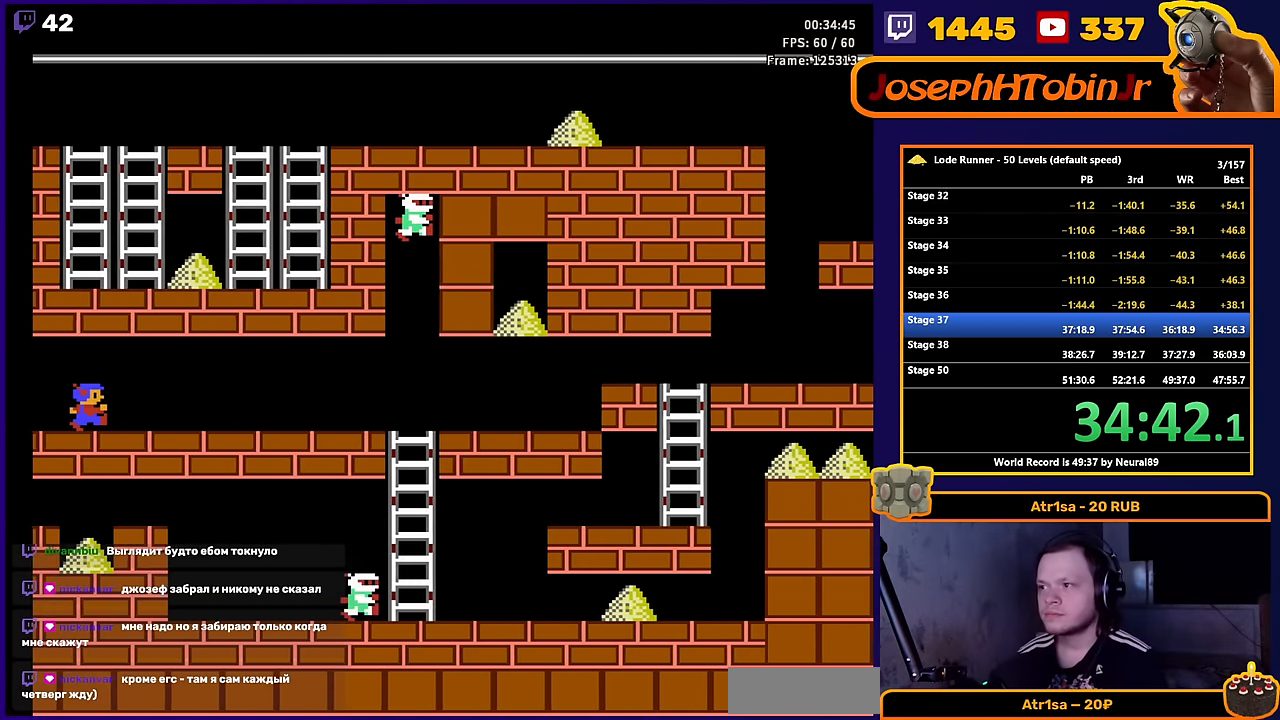
{"buttons": ["B"], "events": []}
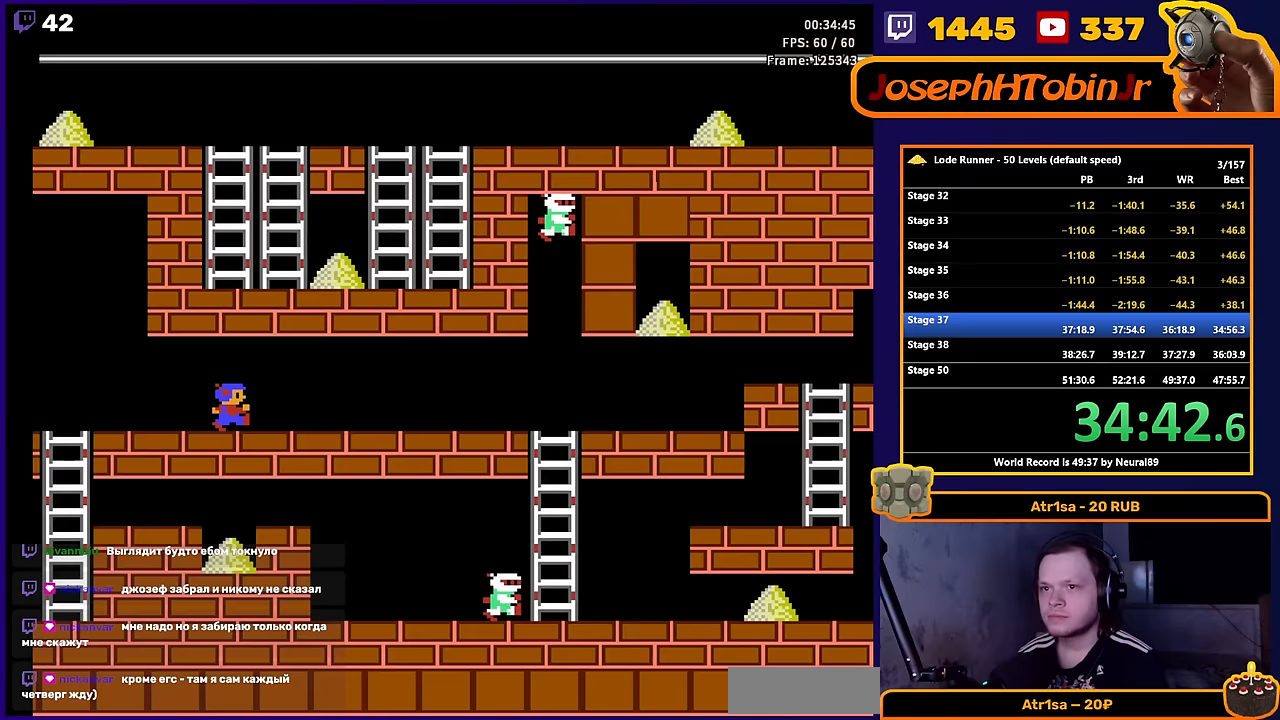
{"buttons": ["B"], "events": []}
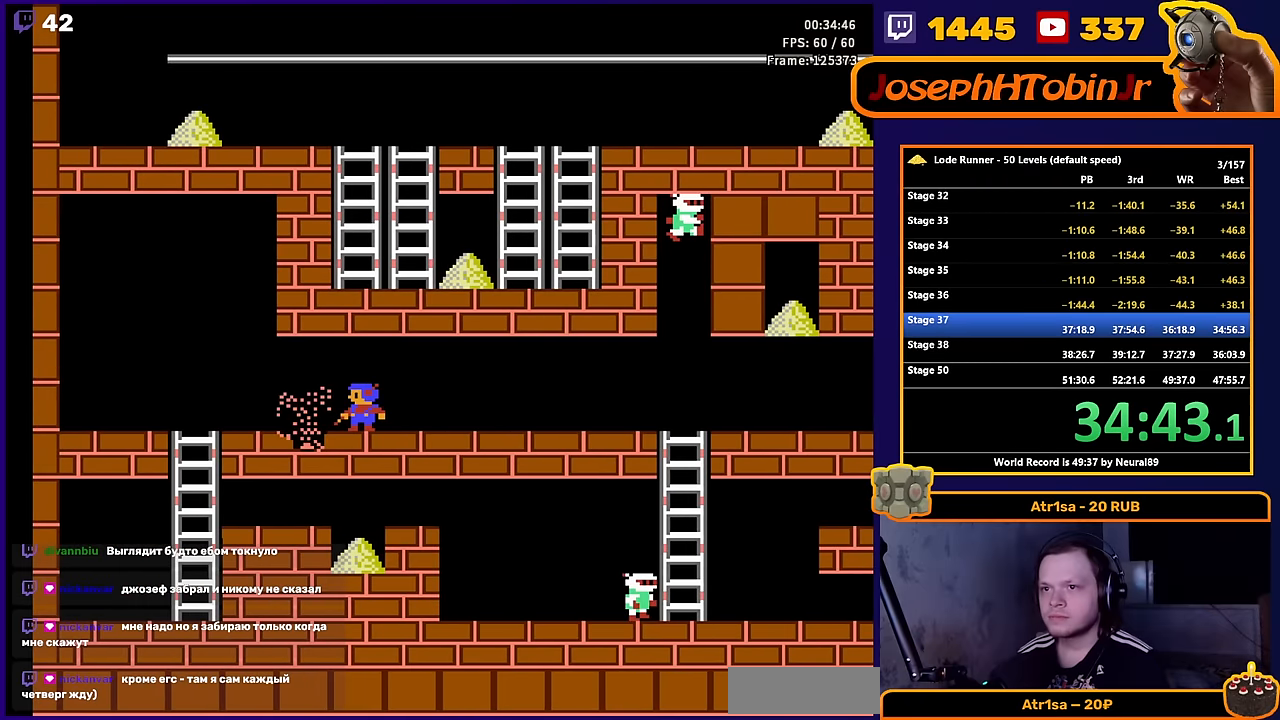
{"buttons": ["DPAD_LEFT"], "events": [[217, "DPAD_LEFT", "down"], [233, "B", "up"]]}
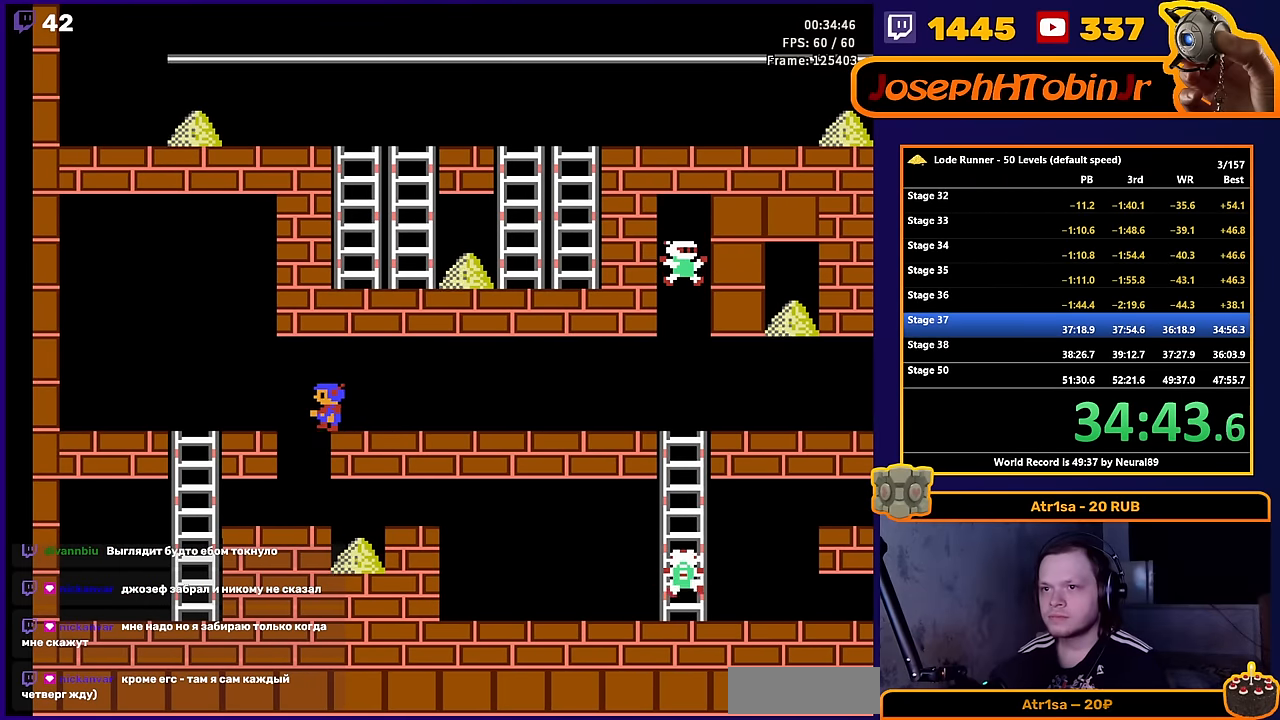
{"buttons": ["A", "DPAD_LEFT"], "events": [[483, "A", "down"]]}
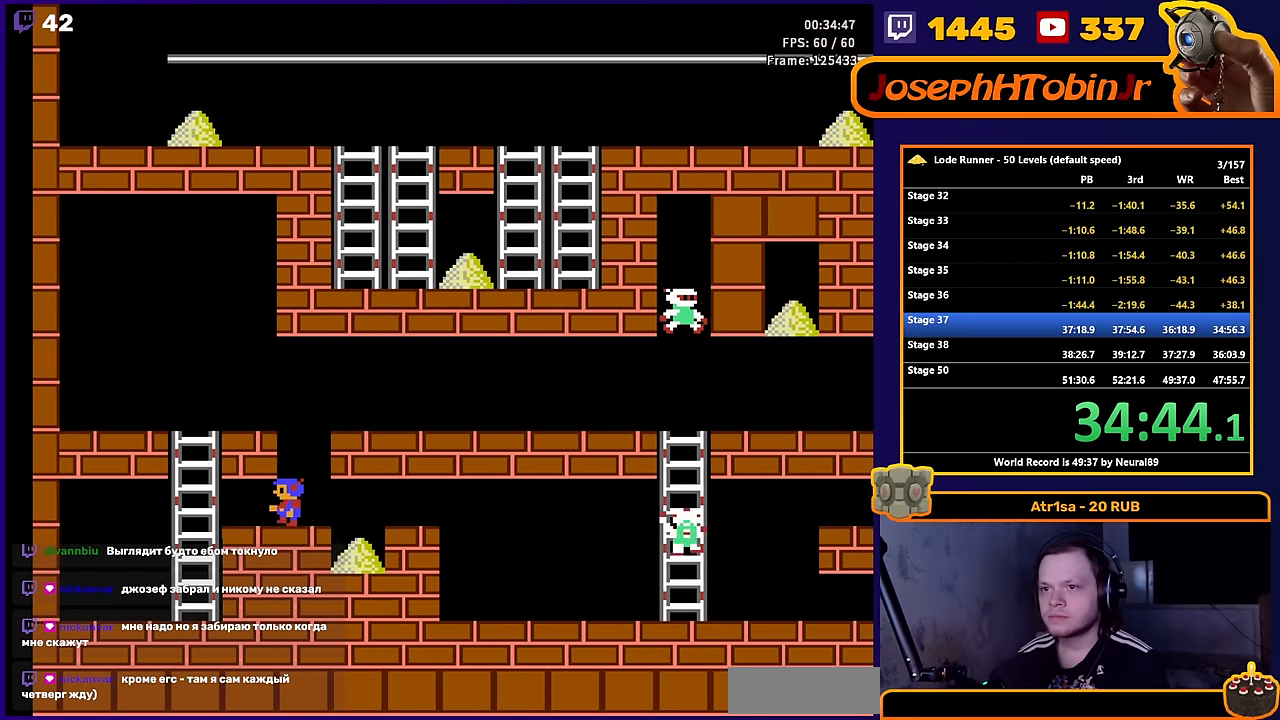
{"buttons": ["A", "DPAD_LEFT"], "events": [[200, "A", "up"], [483, "A", "down"]]}
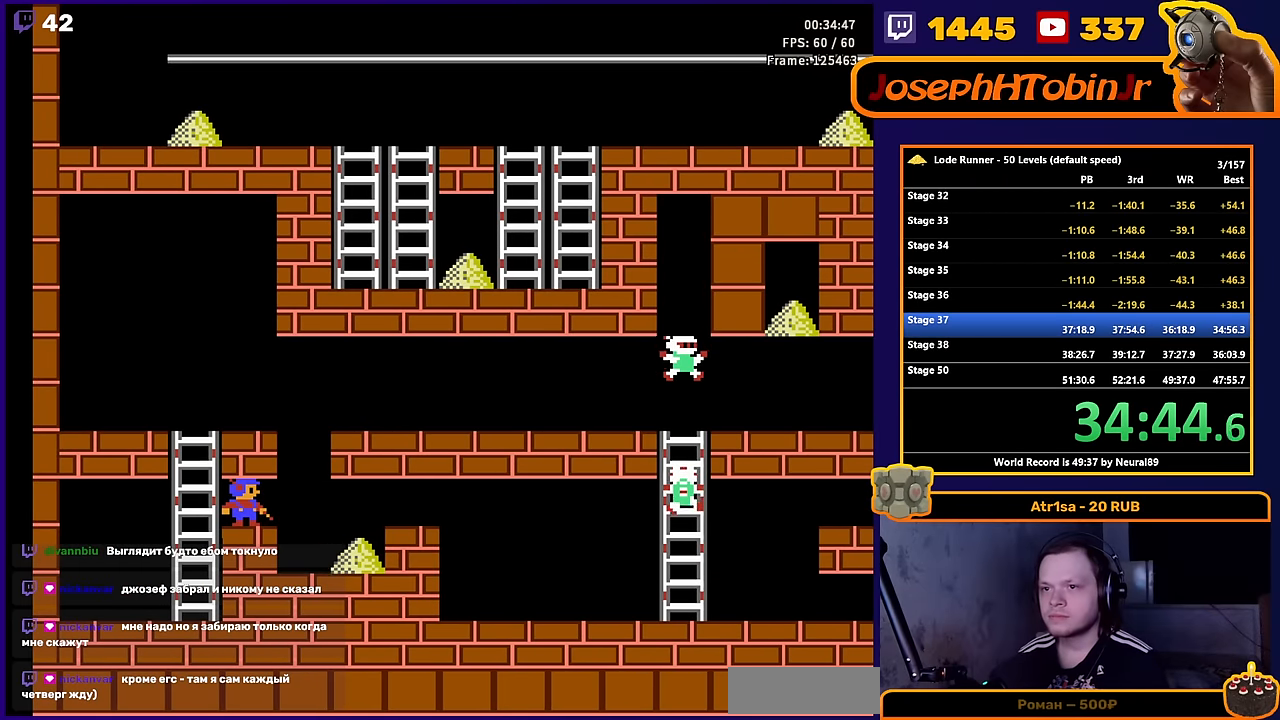
{"buttons": ["DPAD_RIGHT"], "events": [[267, "DPAD_LEFT", "up"], [283, "A", "up"], [317, "DPAD_RIGHT", "down"]]}
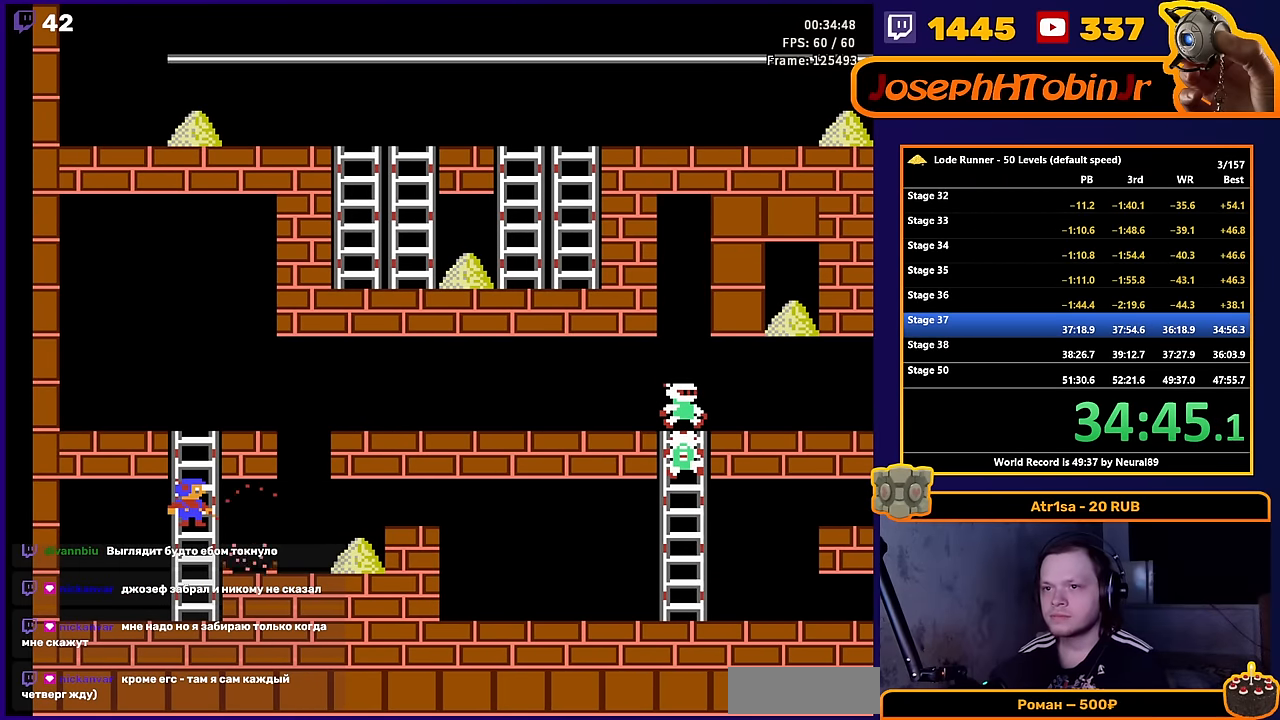
{"buttons": ["DPAD_RIGHT"], "events": []}
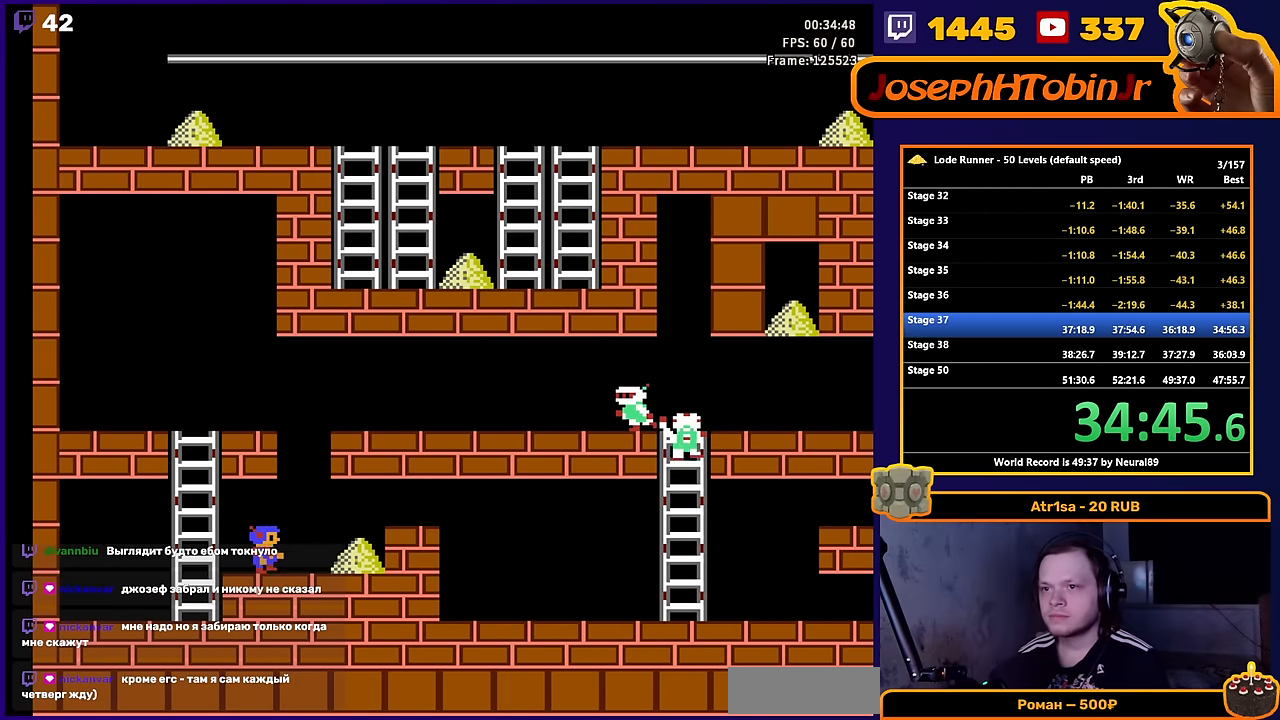
{"buttons": ["DPAD_LEFT"], "events": [[467, "DPAD_RIGHT", "up"], [467, "DPAD_UP", "down"], [483, "DPAD_LEFT", "down"], [483, "DPAD_UP", "up"]]}
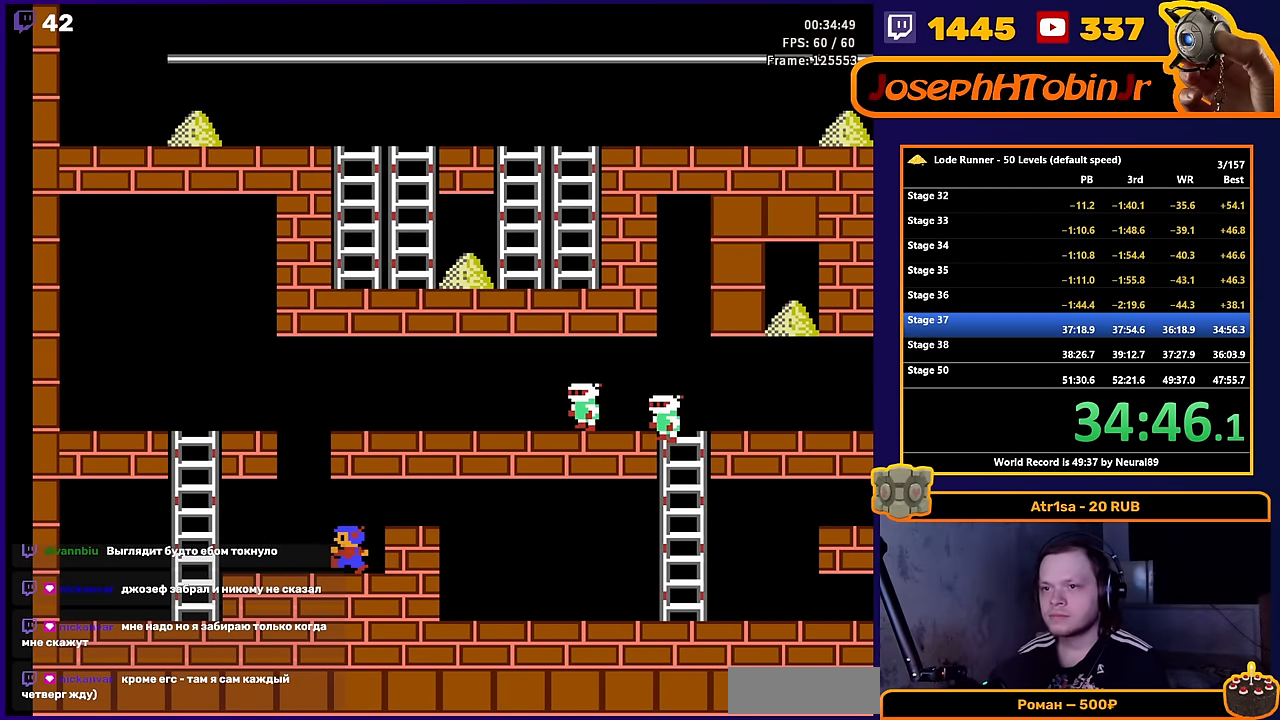
{"buttons": ["DPAD_UP", "DPAD_LEFT"], "events": [[500, "DPAD_UP", "down"]]}
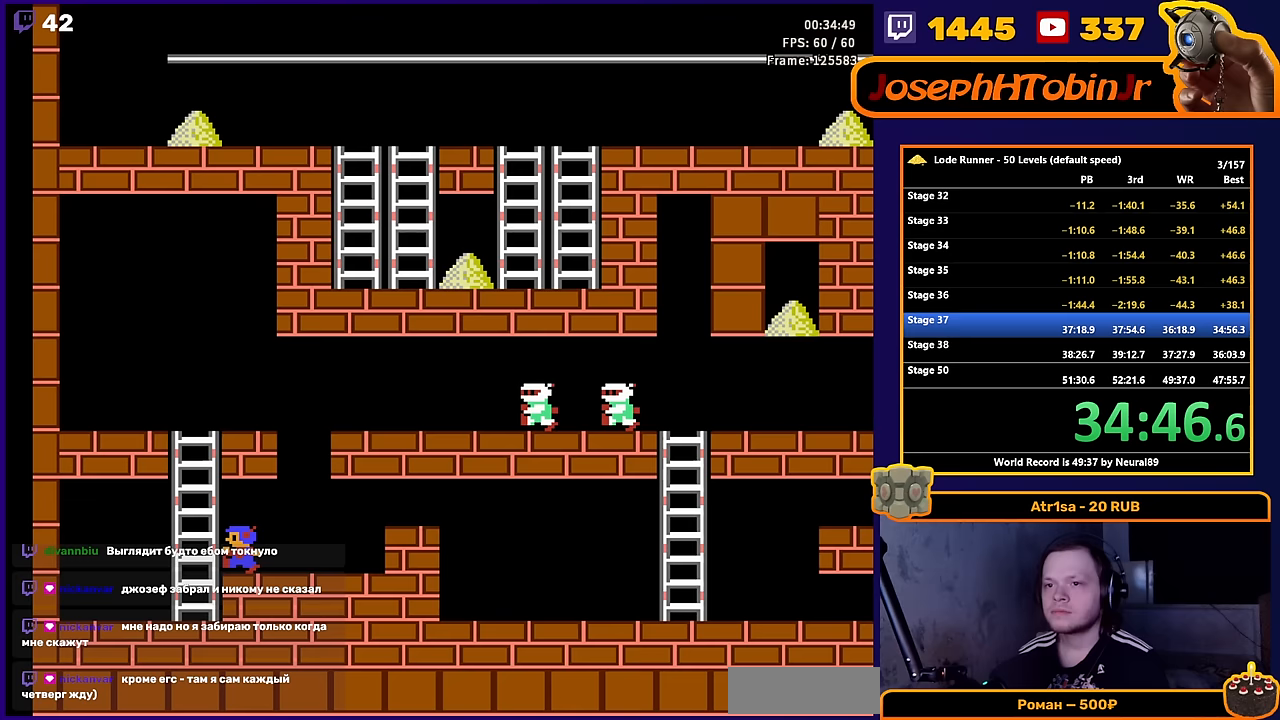
{"buttons": ["DPAD_UP"], "events": [[183, "DPAD_LEFT", "up"]]}
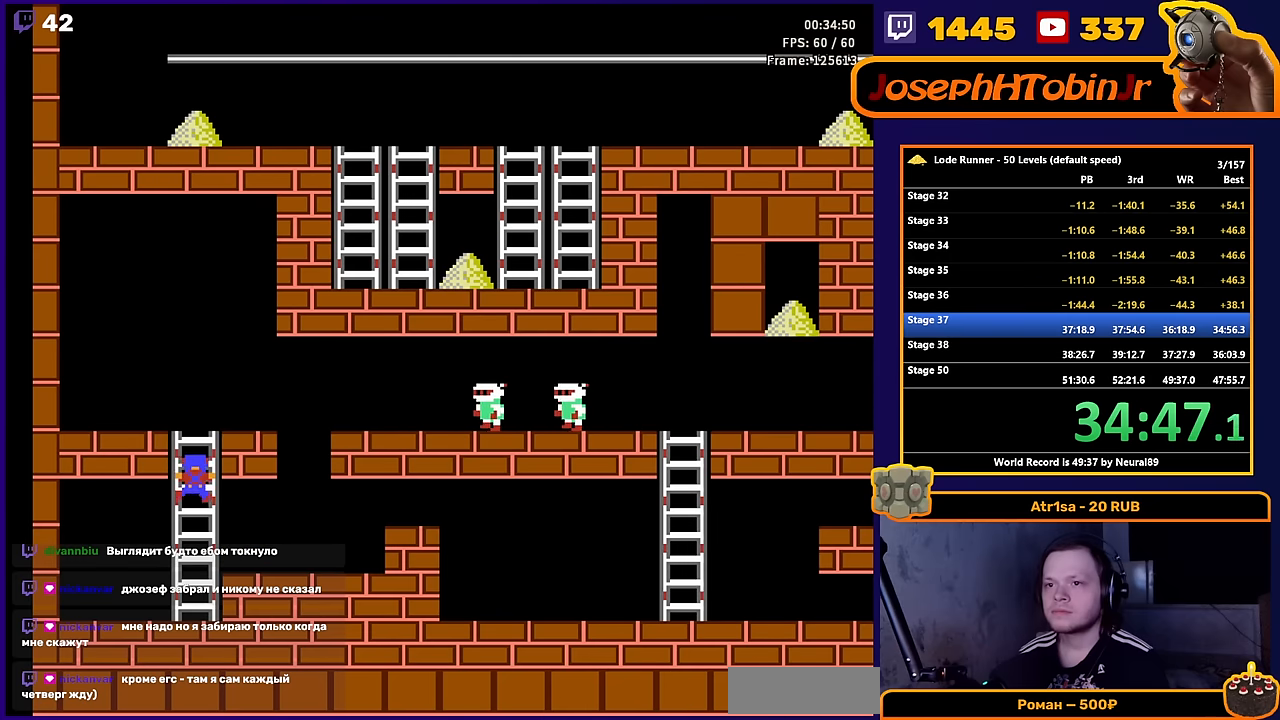
{"buttons": ["A"], "events": [[317, "A", "down"], [383, "DPAD_UP", "up"]]}
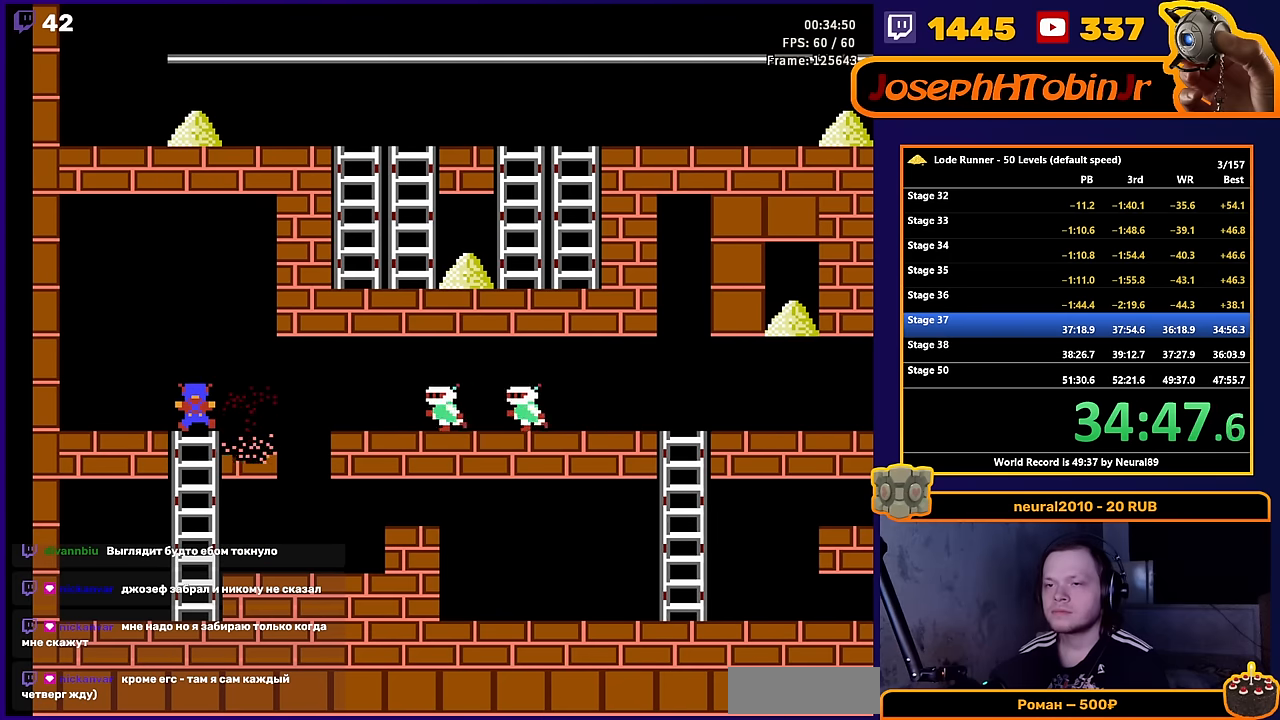
{"buttons": [], "events": [[83, "A", "up"]]}
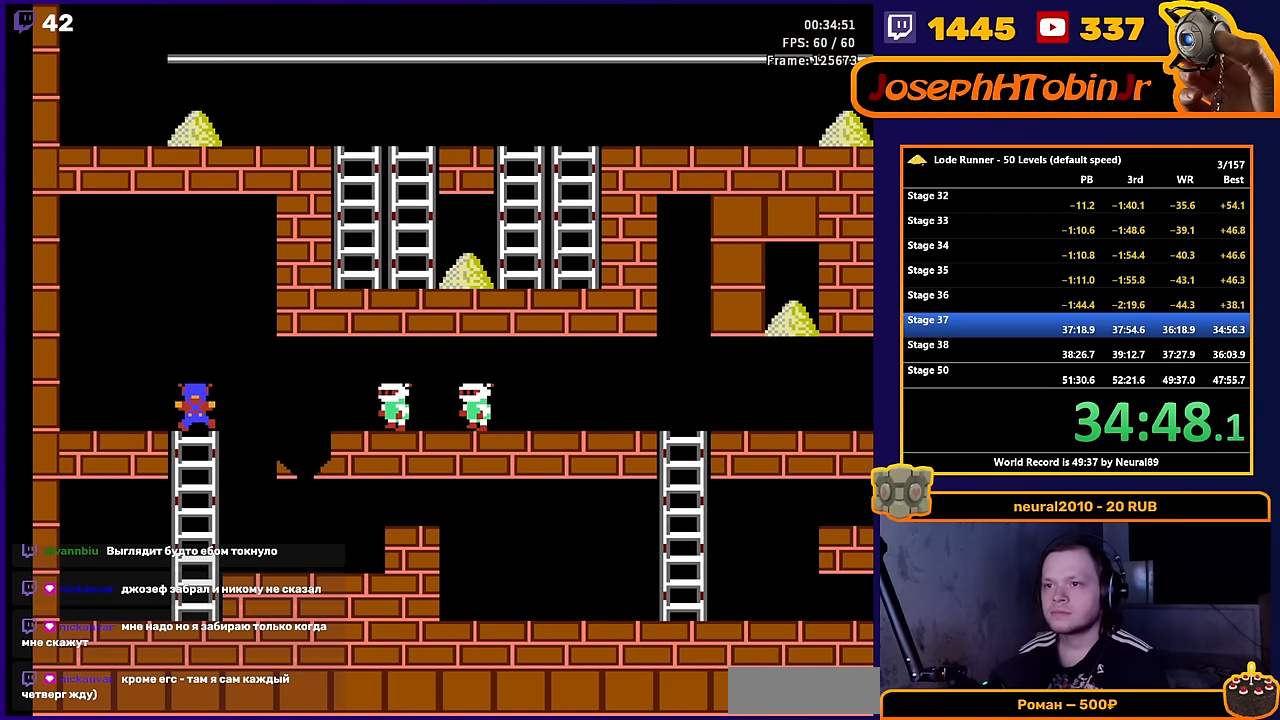
{"buttons": [], "events": []}
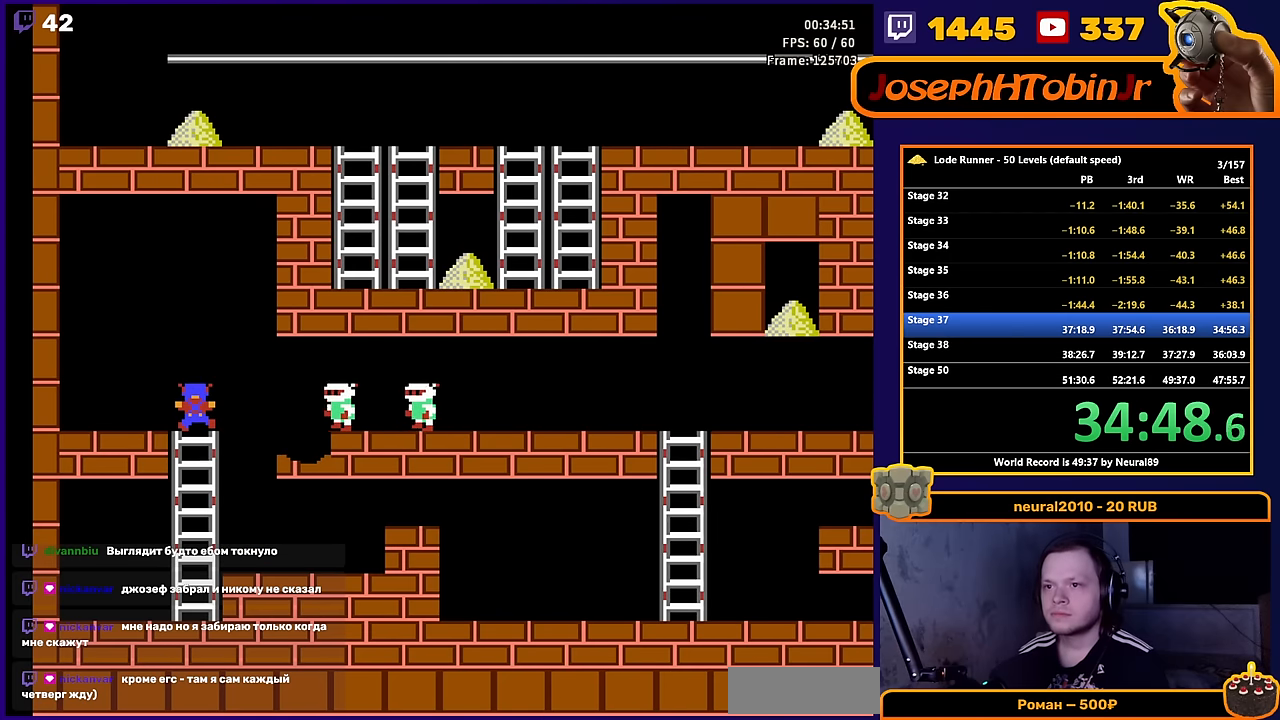
{"buttons": [], "events": []}
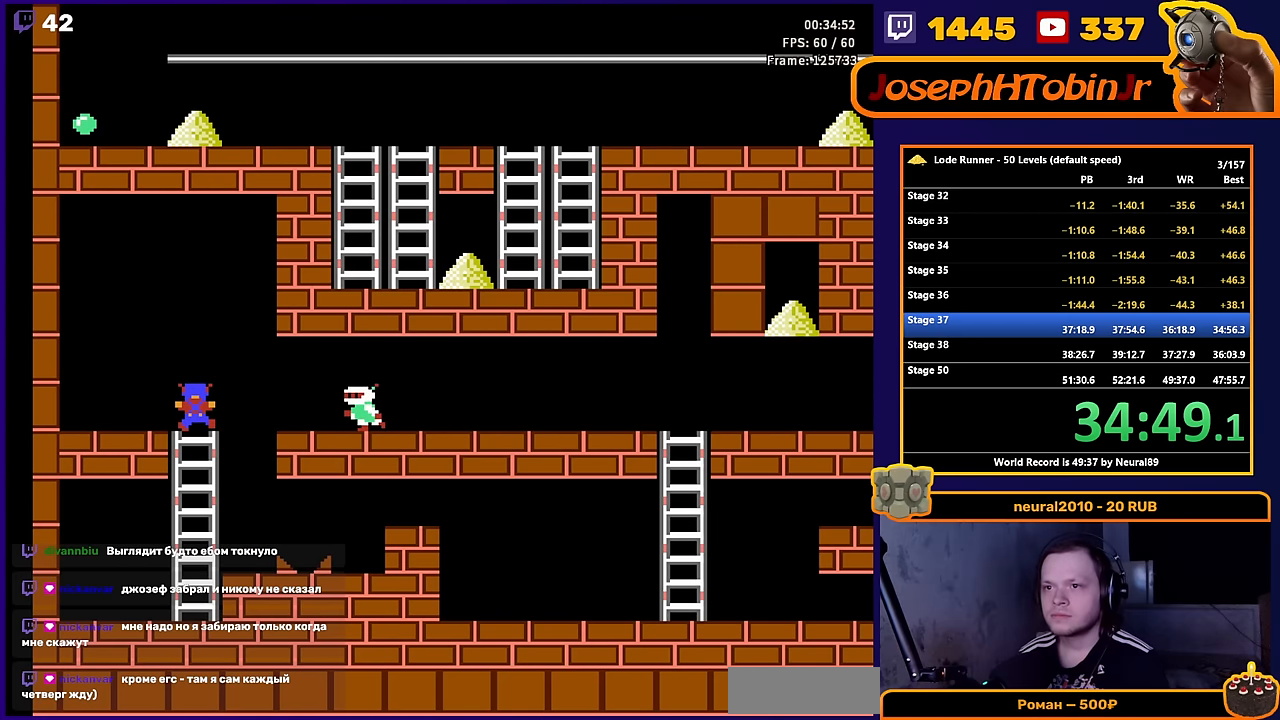
{"buttons": [], "events": []}
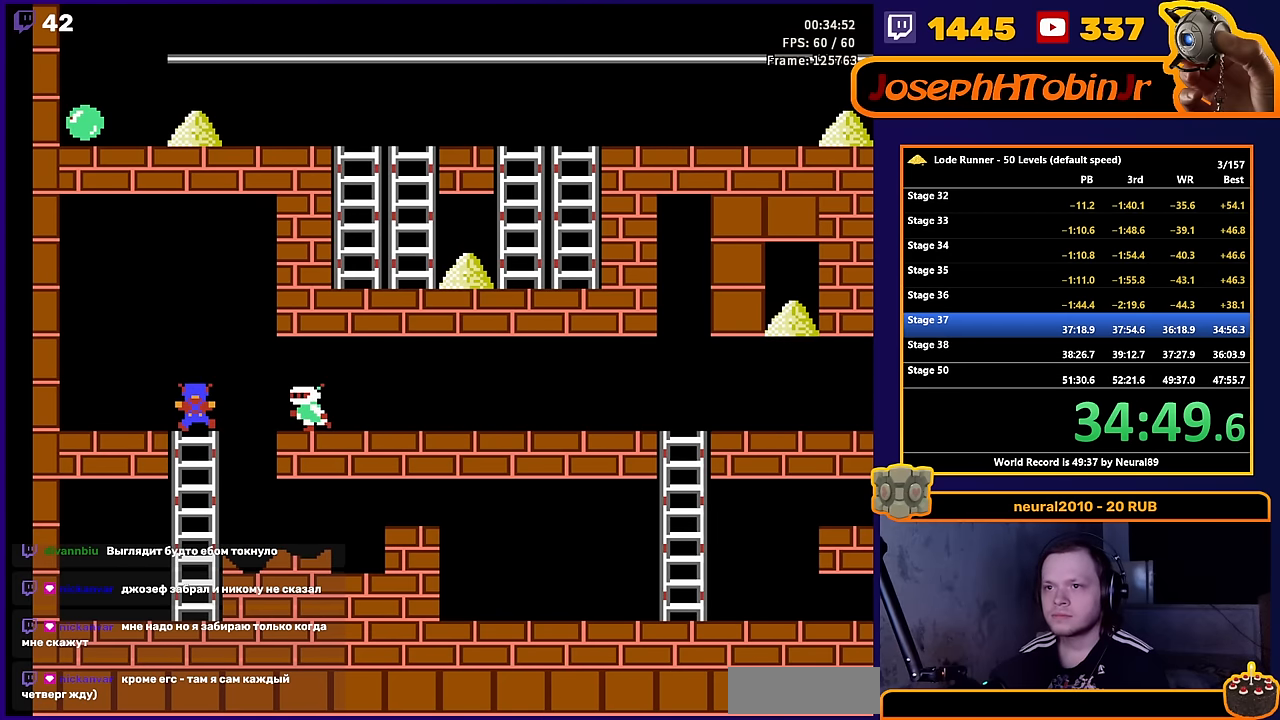
{"buttons": [], "events": []}
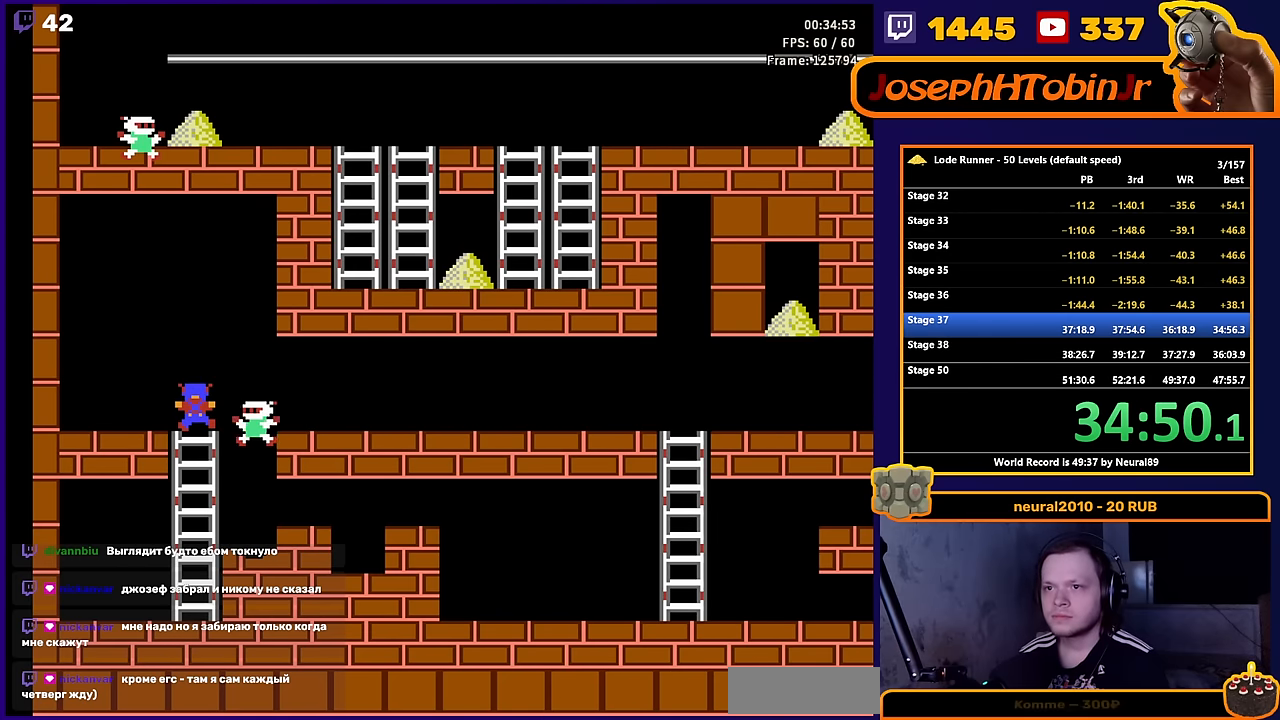
{"buttons": ["DPAD_RIGHT"], "events": [[67, "DPAD_RIGHT", "down"]]}
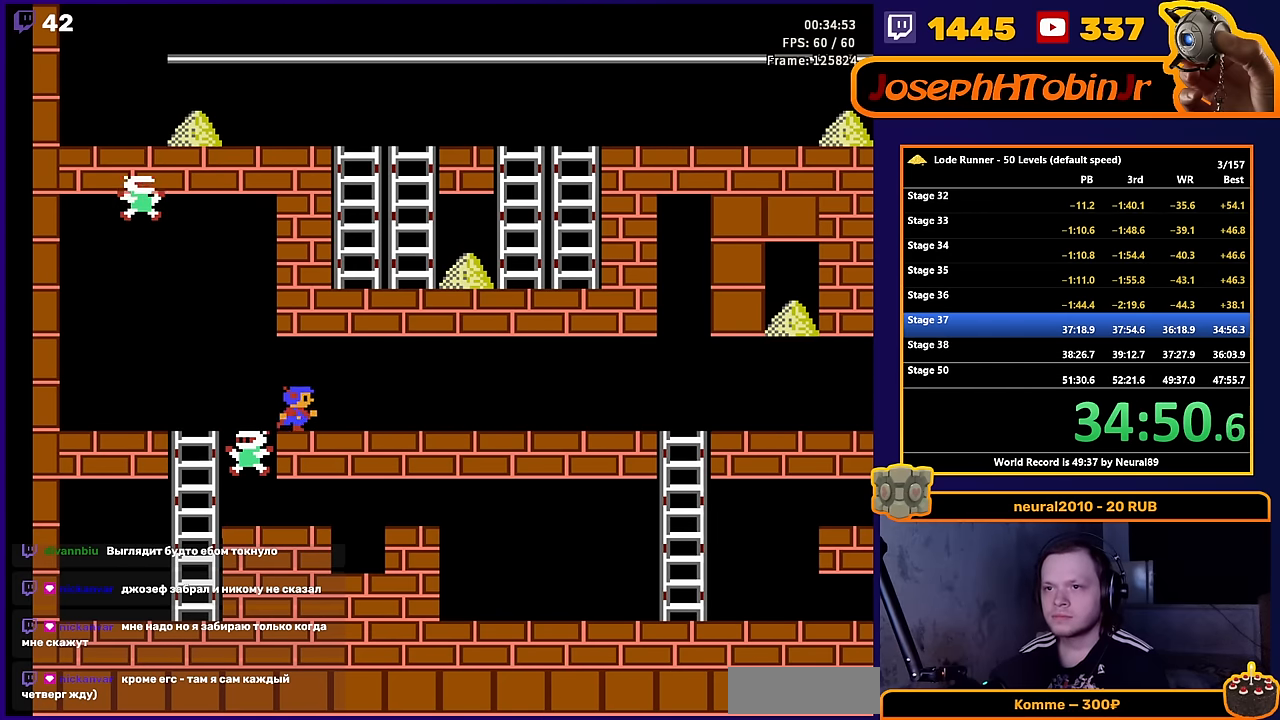
{"buttons": ["DPAD_RIGHT"], "events": []}
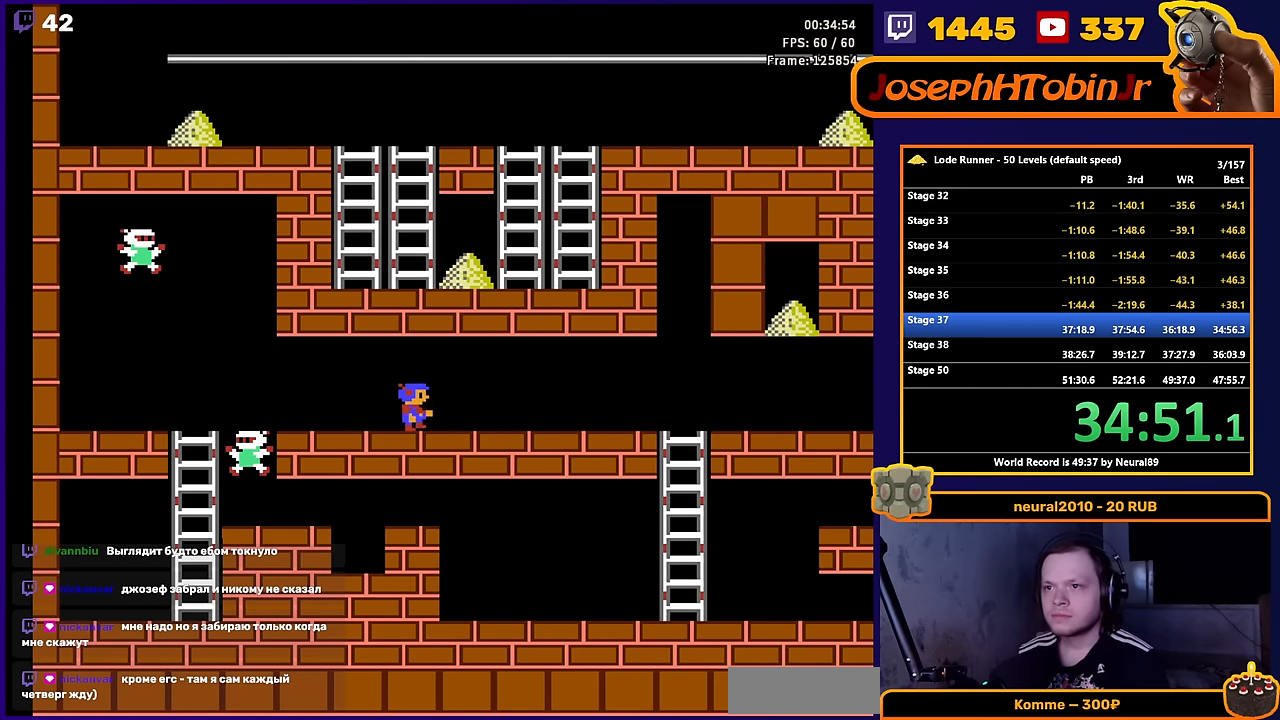
{"buttons": ["DPAD_RIGHT"], "events": []}
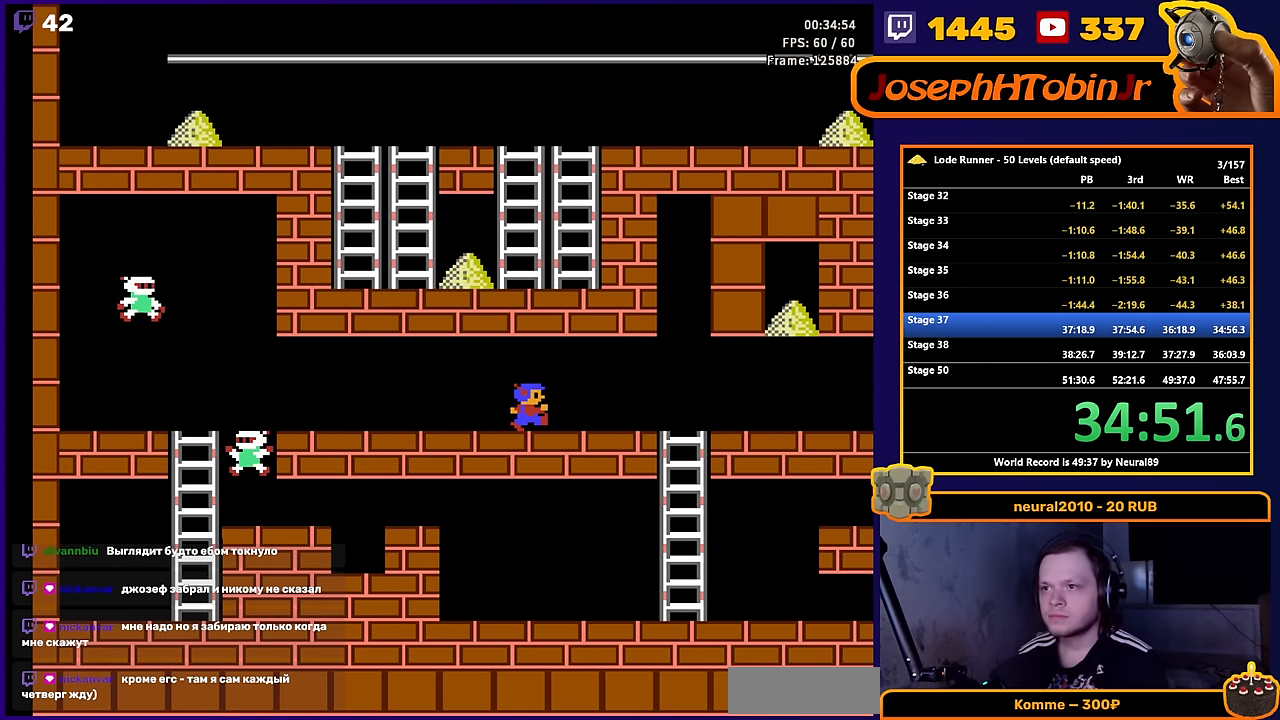
{"buttons": ["DPAD_RIGHT"], "events": []}
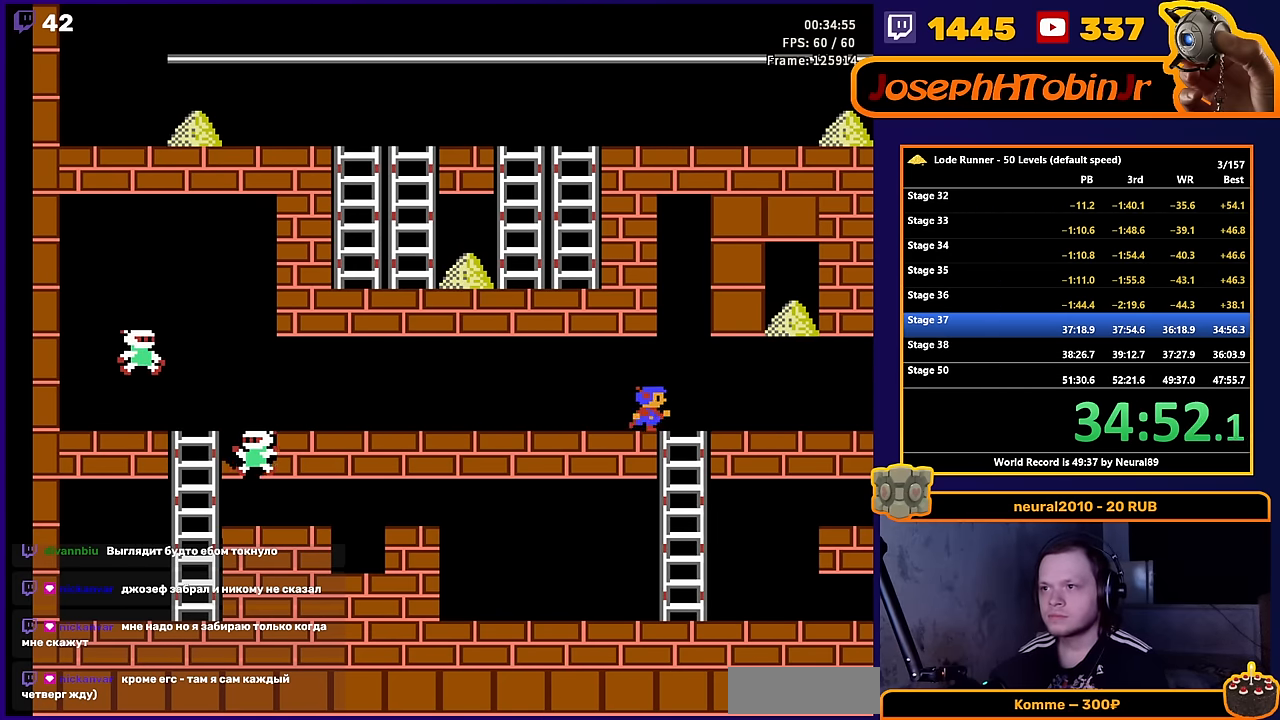
{"buttons": ["DPAD_RIGHT"], "events": []}
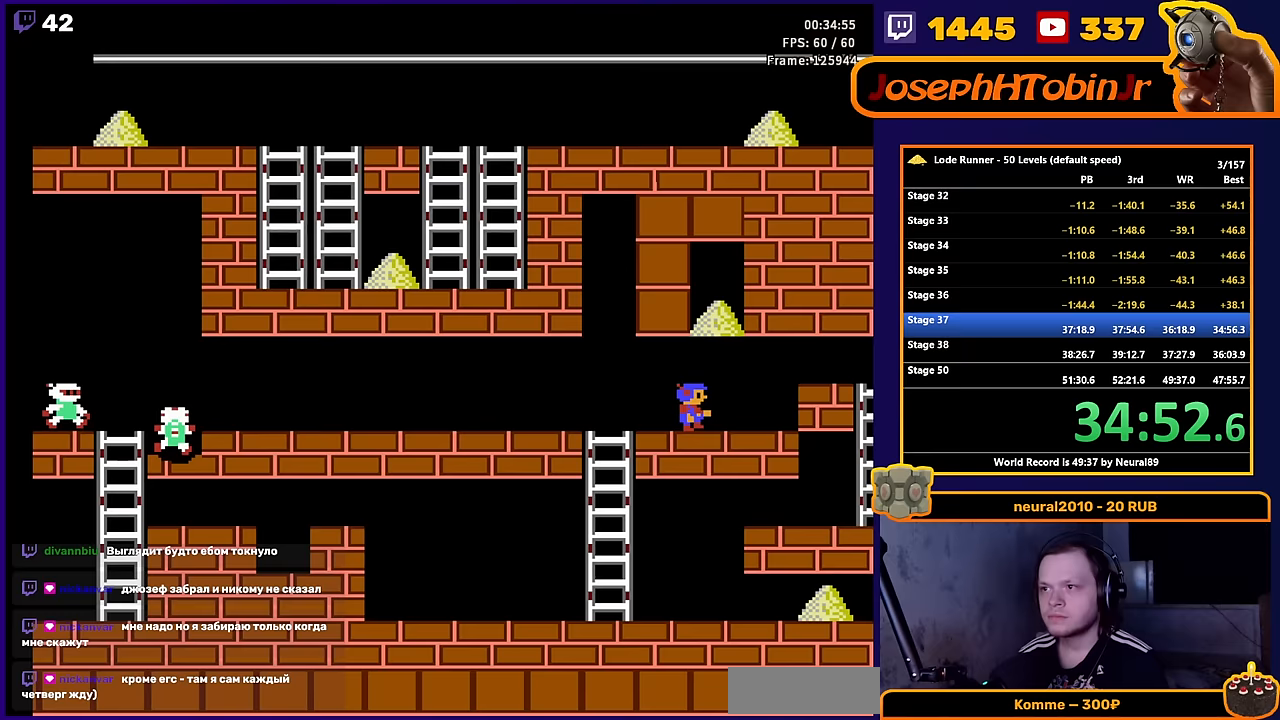
{"buttons": ["DPAD_RIGHT"], "events": [[50, "A", "down"], [217, "A", "up"]]}
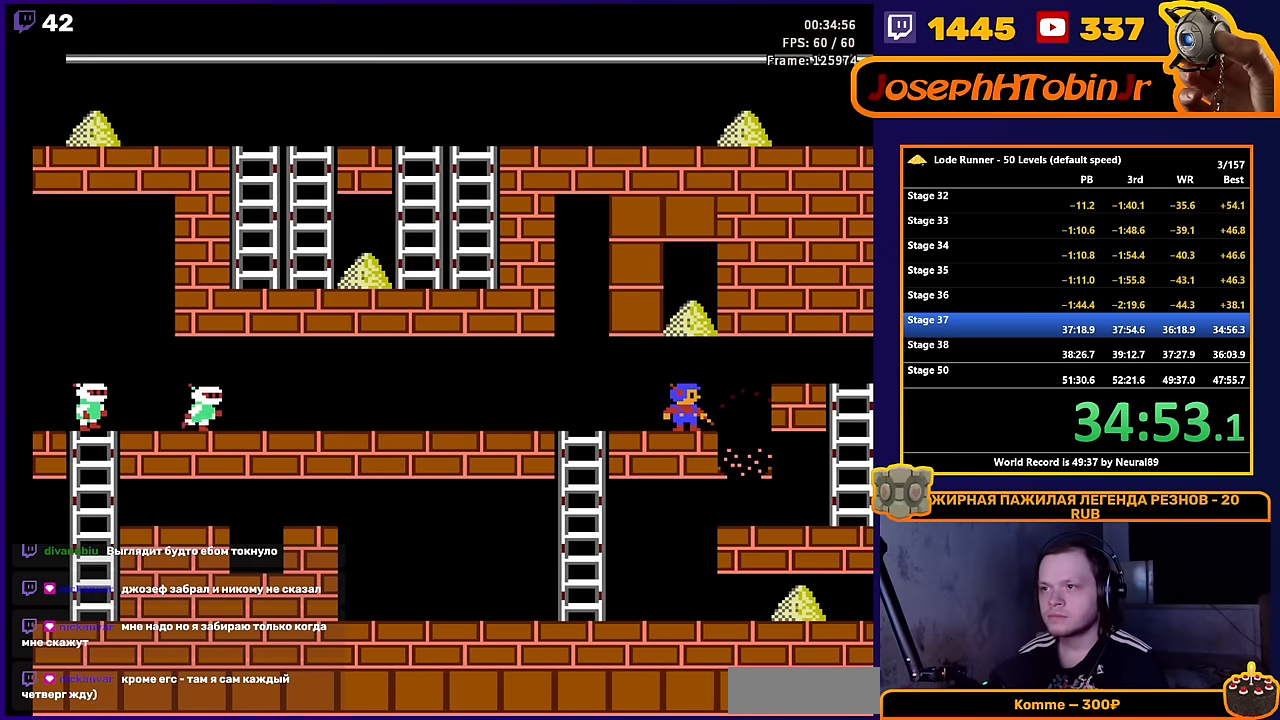
{"buttons": ["DPAD_RIGHT"], "events": []}
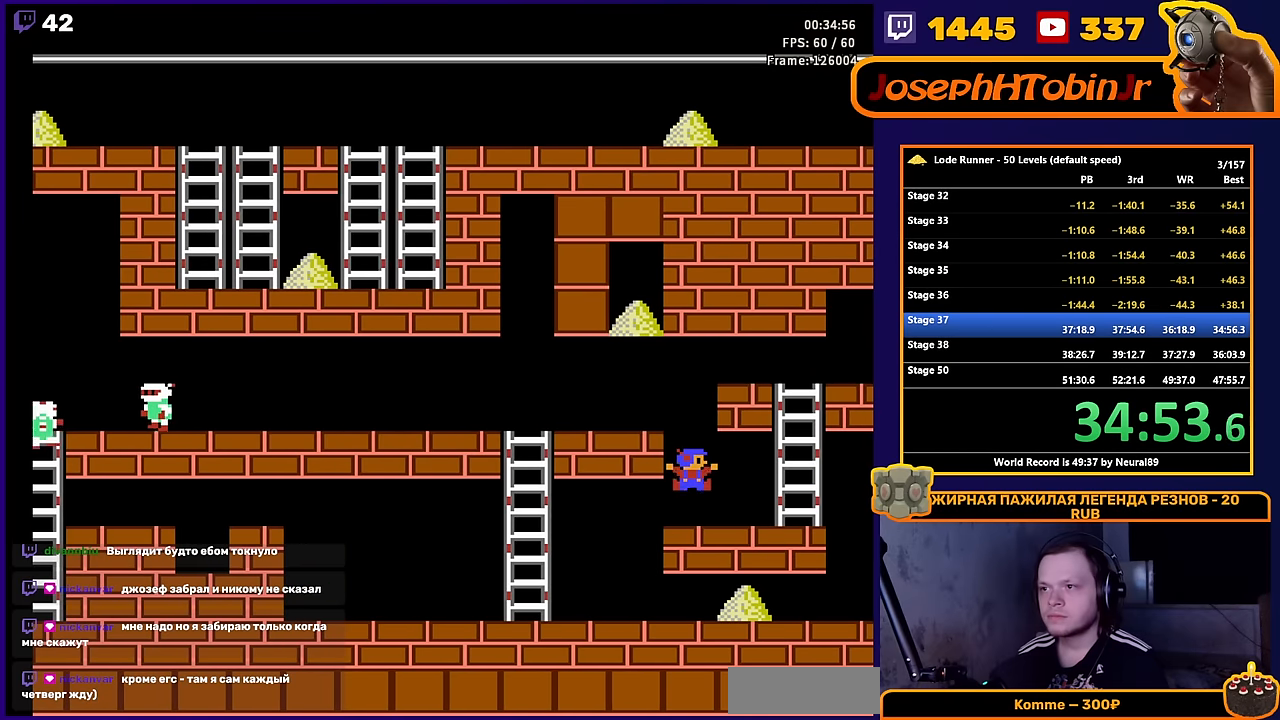
{"buttons": ["DPAD_UP", "DPAD_RIGHT"], "events": [[467, "DPAD_UP", "down"]]}
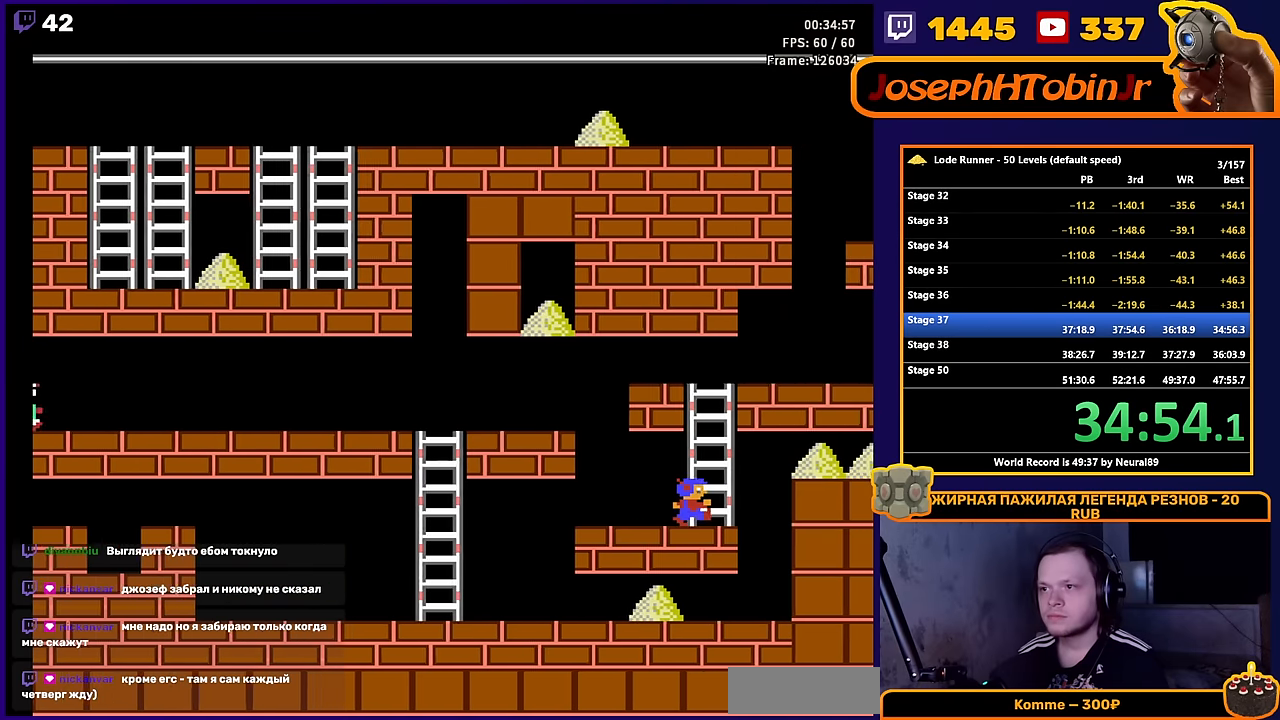
{"buttons": ["DPAD_UP"], "events": [[67, "DPAD_RIGHT", "up"]]}
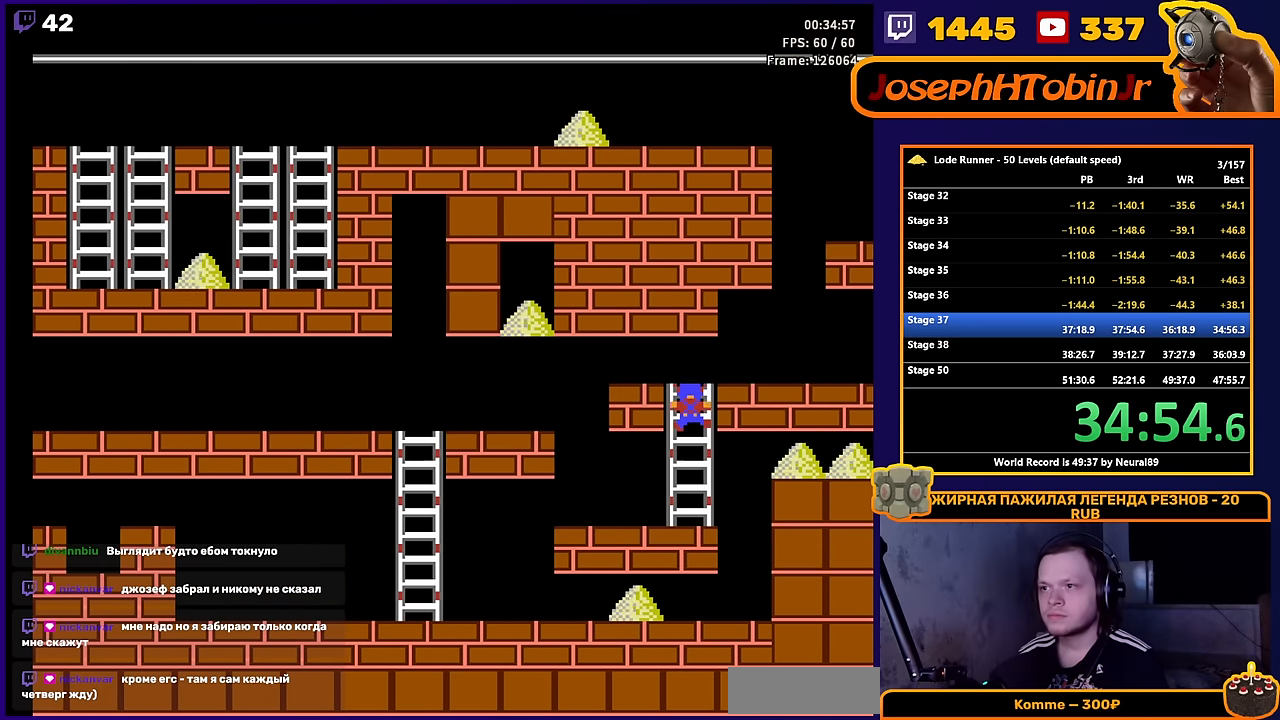
{"buttons": ["DPAD_RIGHT"], "events": [[100, "DPAD_RIGHT", "down"], [150, "DPAD_UP", "up"]]}